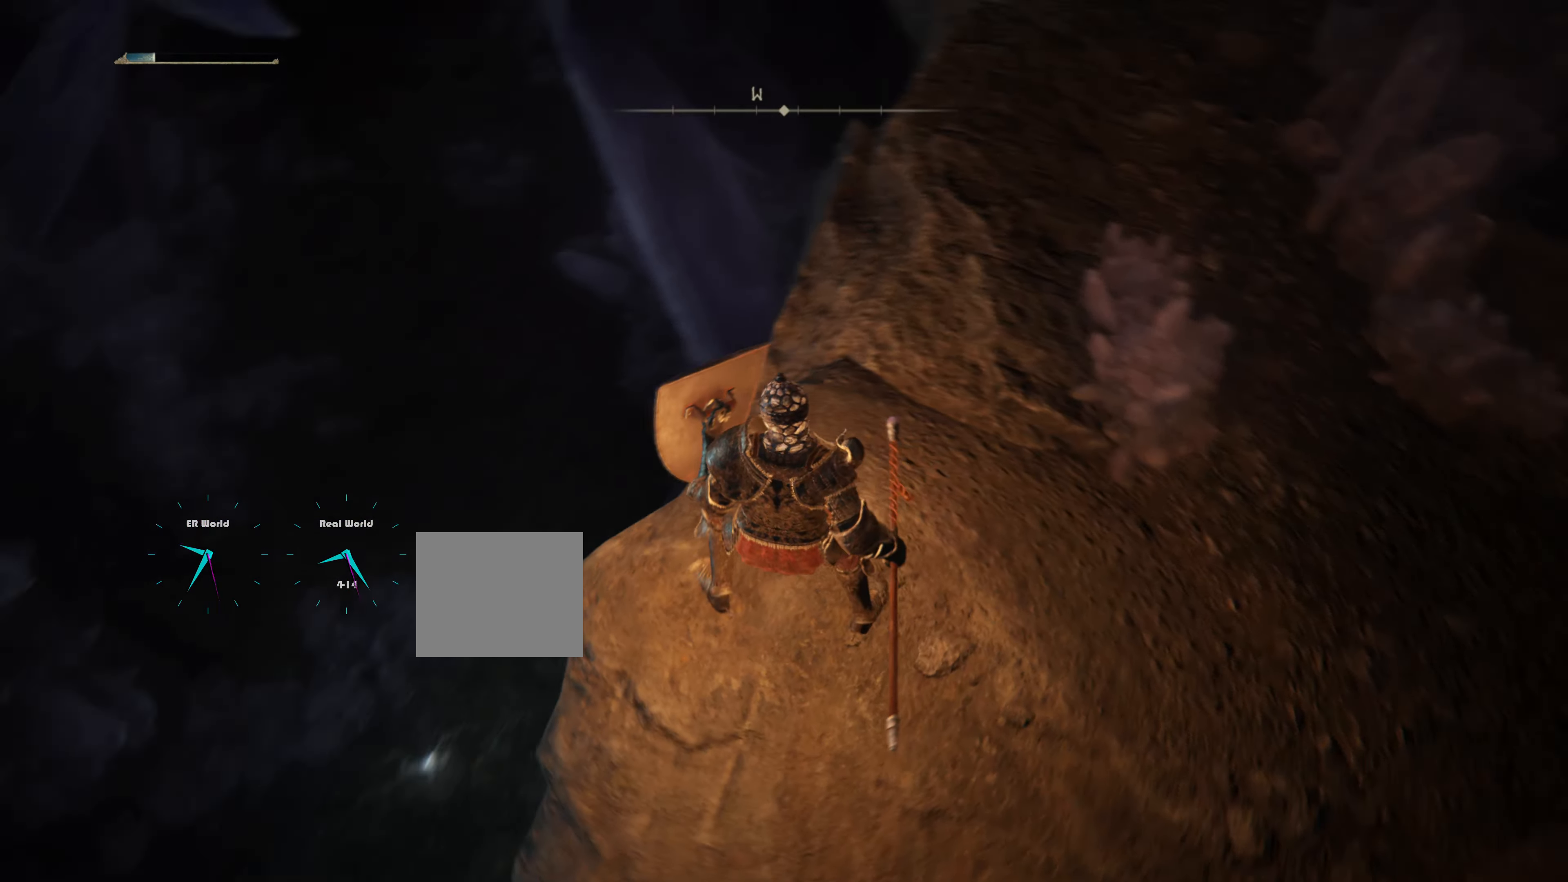
Gameplay with a controller (PlayStation layout); each line is a JSON object with the inputs held at the frame after it. "events" lists button and stick changes between this image and that frame as [ms after this image, input, new state], when the widget could be followed in between.
{"buttons": ["L1"], "left_stick": "center", "right_stick": "left", "events": [[233, "right_stick", "left"]]}
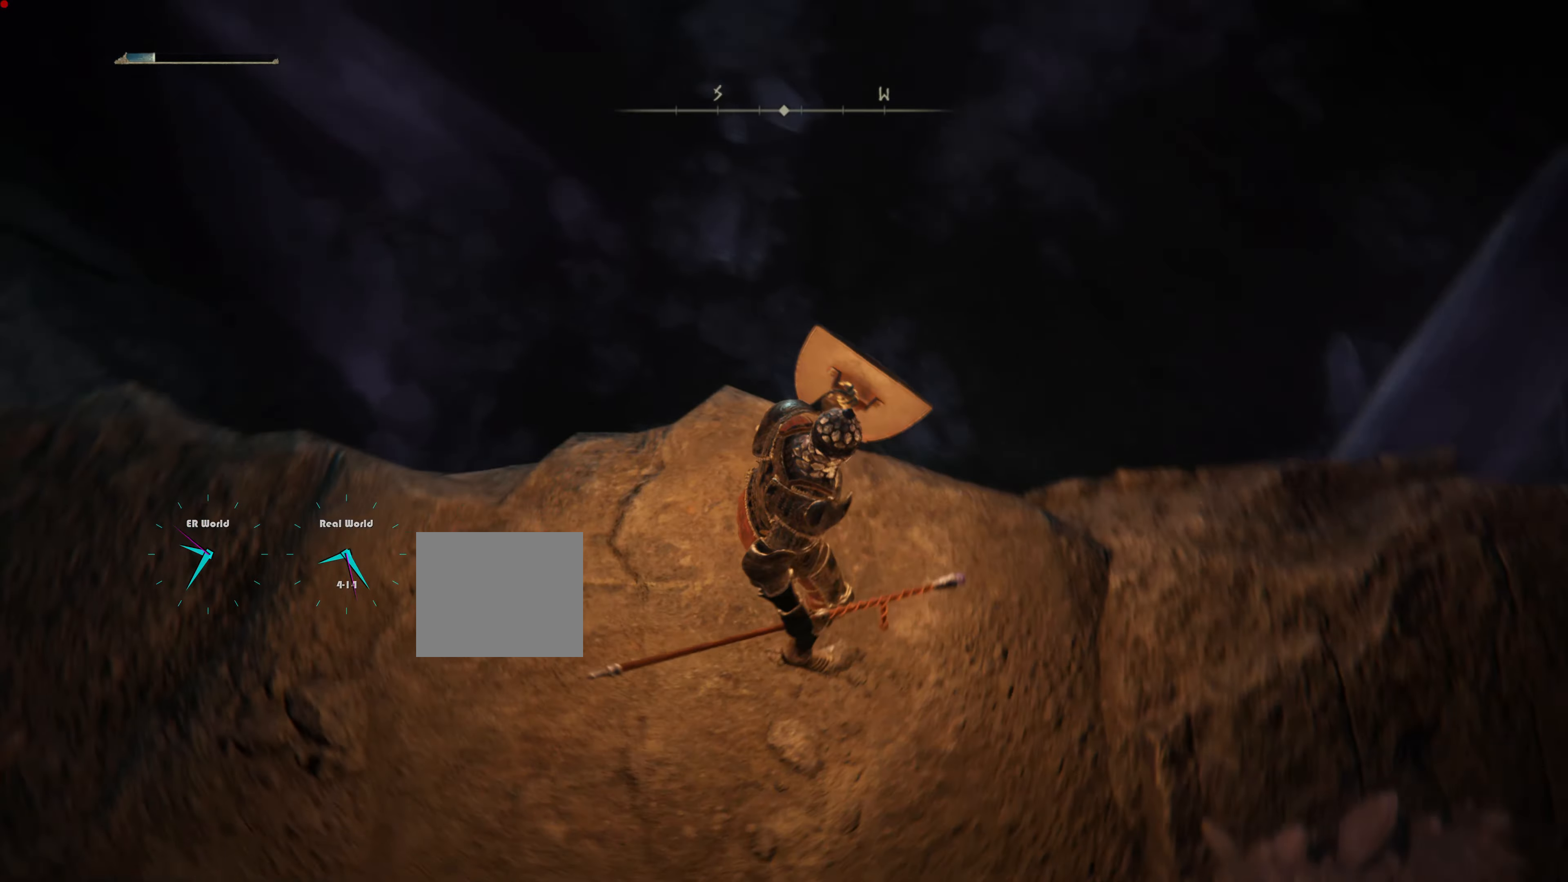
{"buttons": ["L1"], "left_stick": "up", "right_stick": "down-left", "events": [[234, "right_stick", "center"], [384, "left_stick", "up"], [467, "right_stick", "down-left"]]}
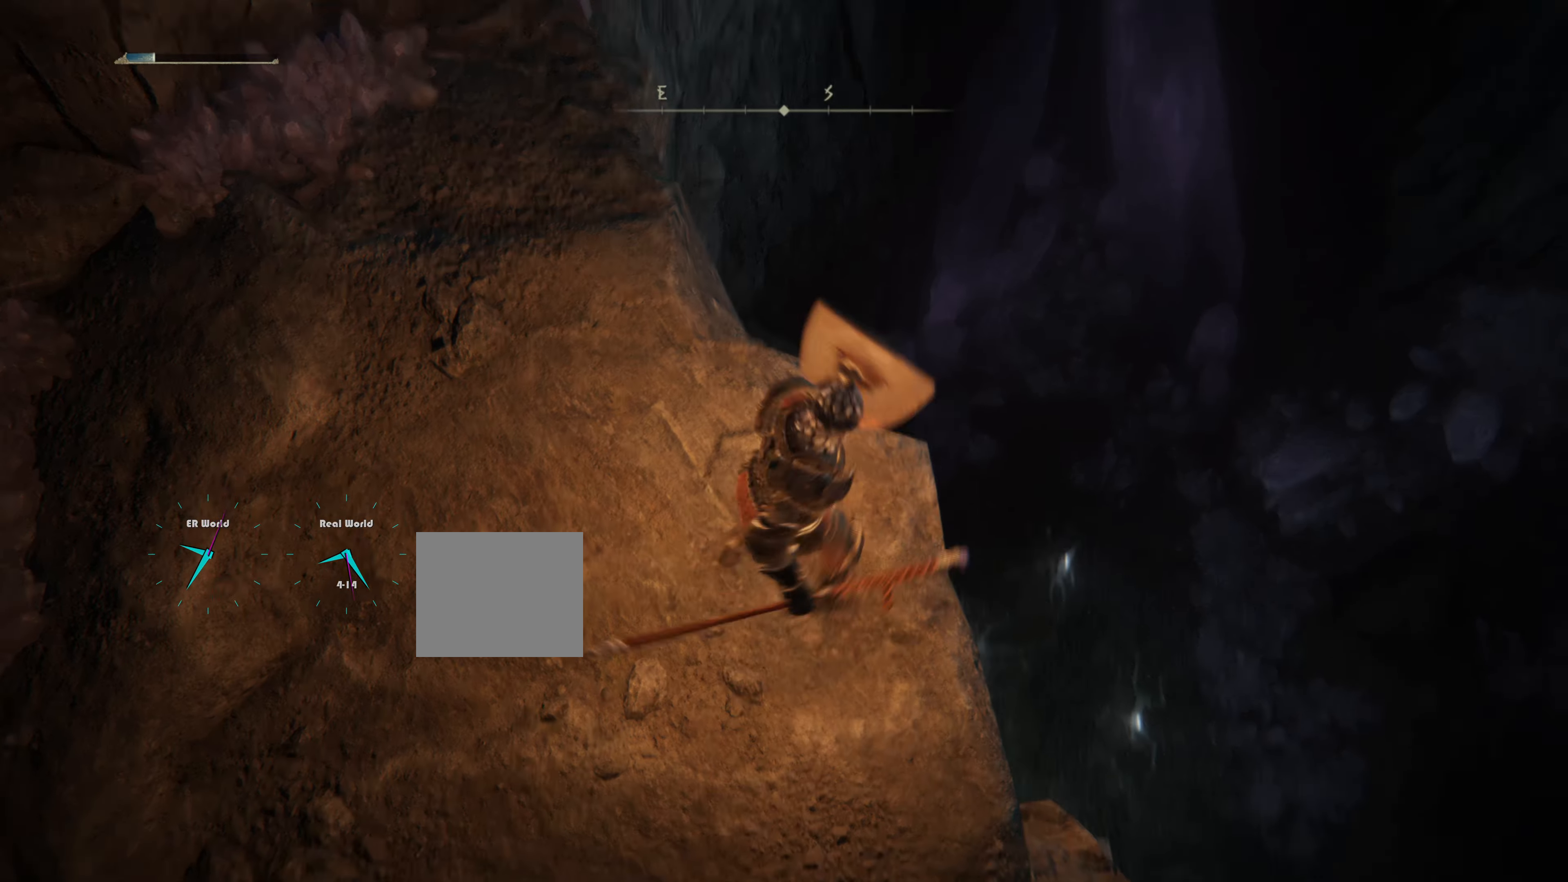
{"buttons": ["L1"], "left_stick": "center", "right_stick": "center", "events": [[17, "left_stick", "center"], [134, "right_stick", "left"], [351, "right_stick", "center"]]}
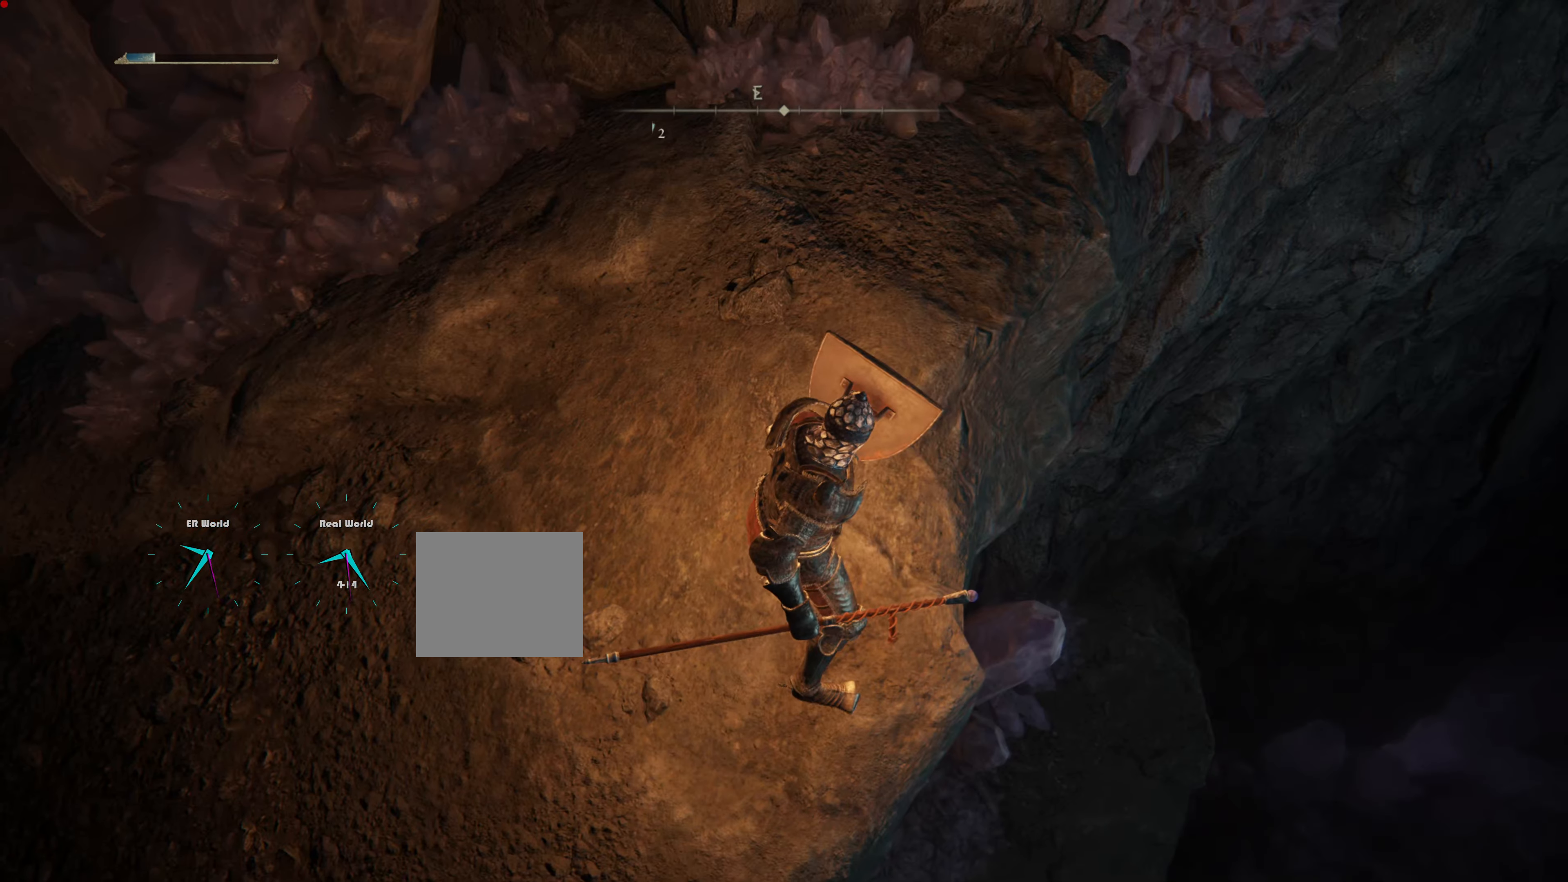
{"buttons": ["L1"], "left_stick": "center", "right_stick": "center", "events": []}
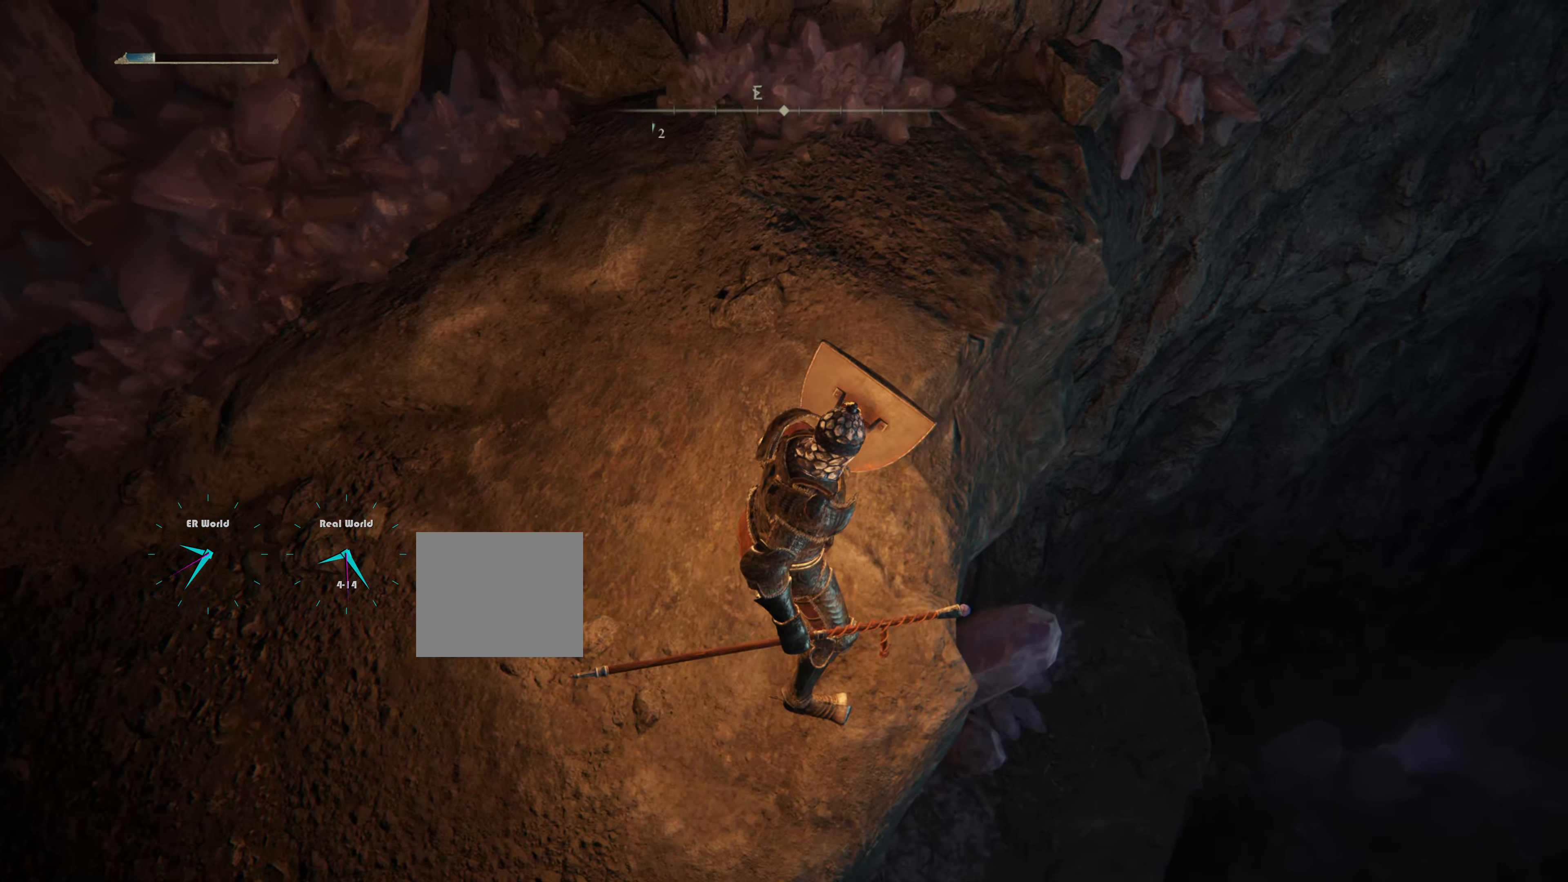
{"buttons": ["L1"], "left_stick": "center", "right_stick": "down-right", "events": [[234, "right_stick", "down-right"]]}
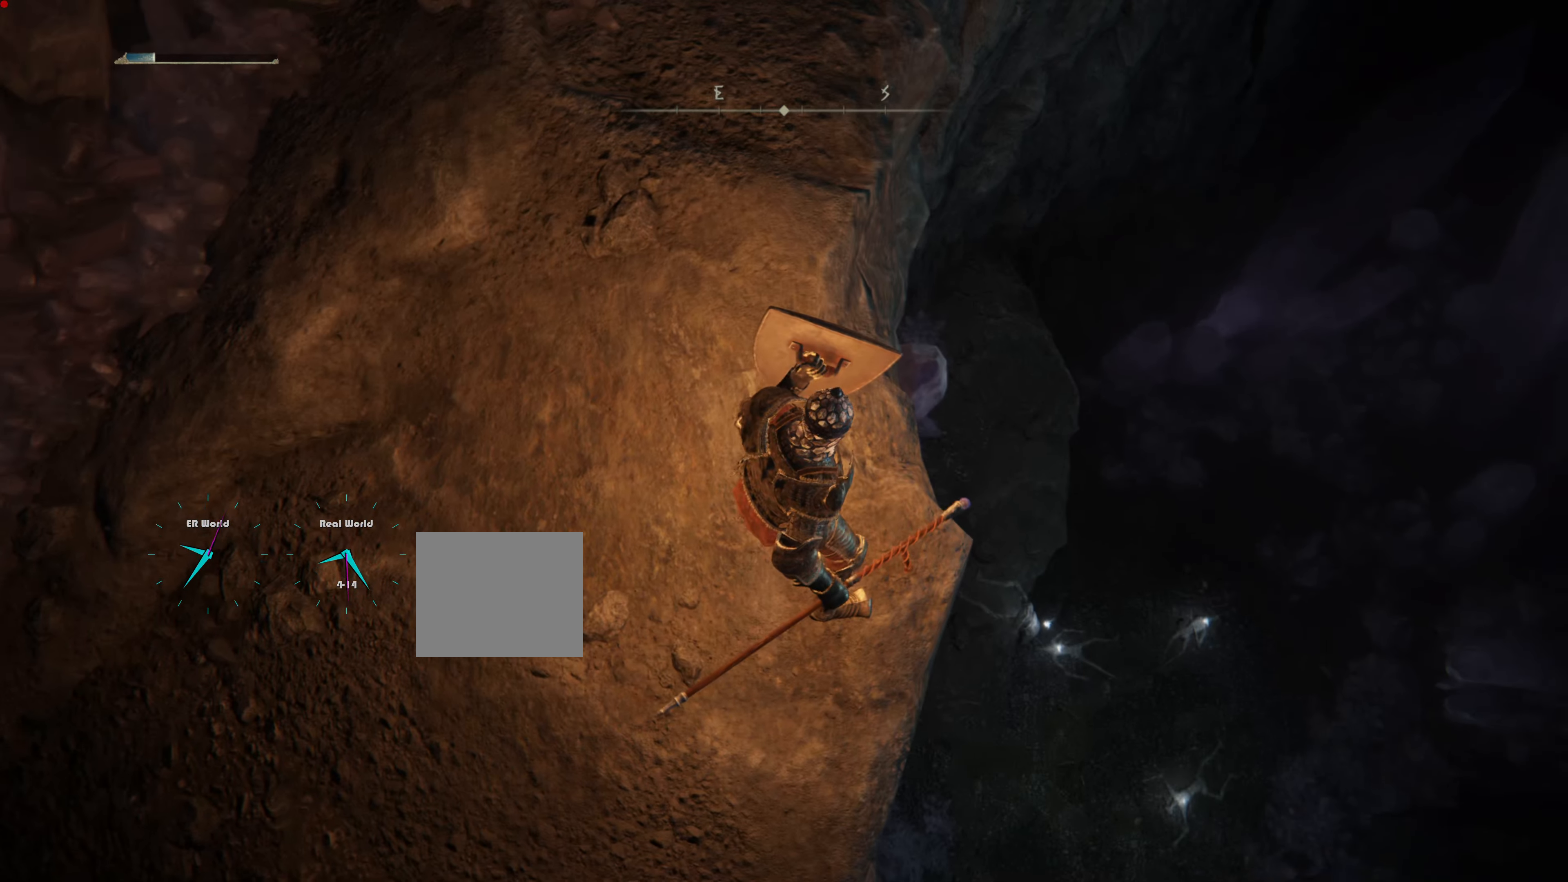
{"buttons": ["L1"], "left_stick": "center", "right_stick": "left", "events": [[50, "right_stick", "center"], [384, "right_stick", "left"]]}
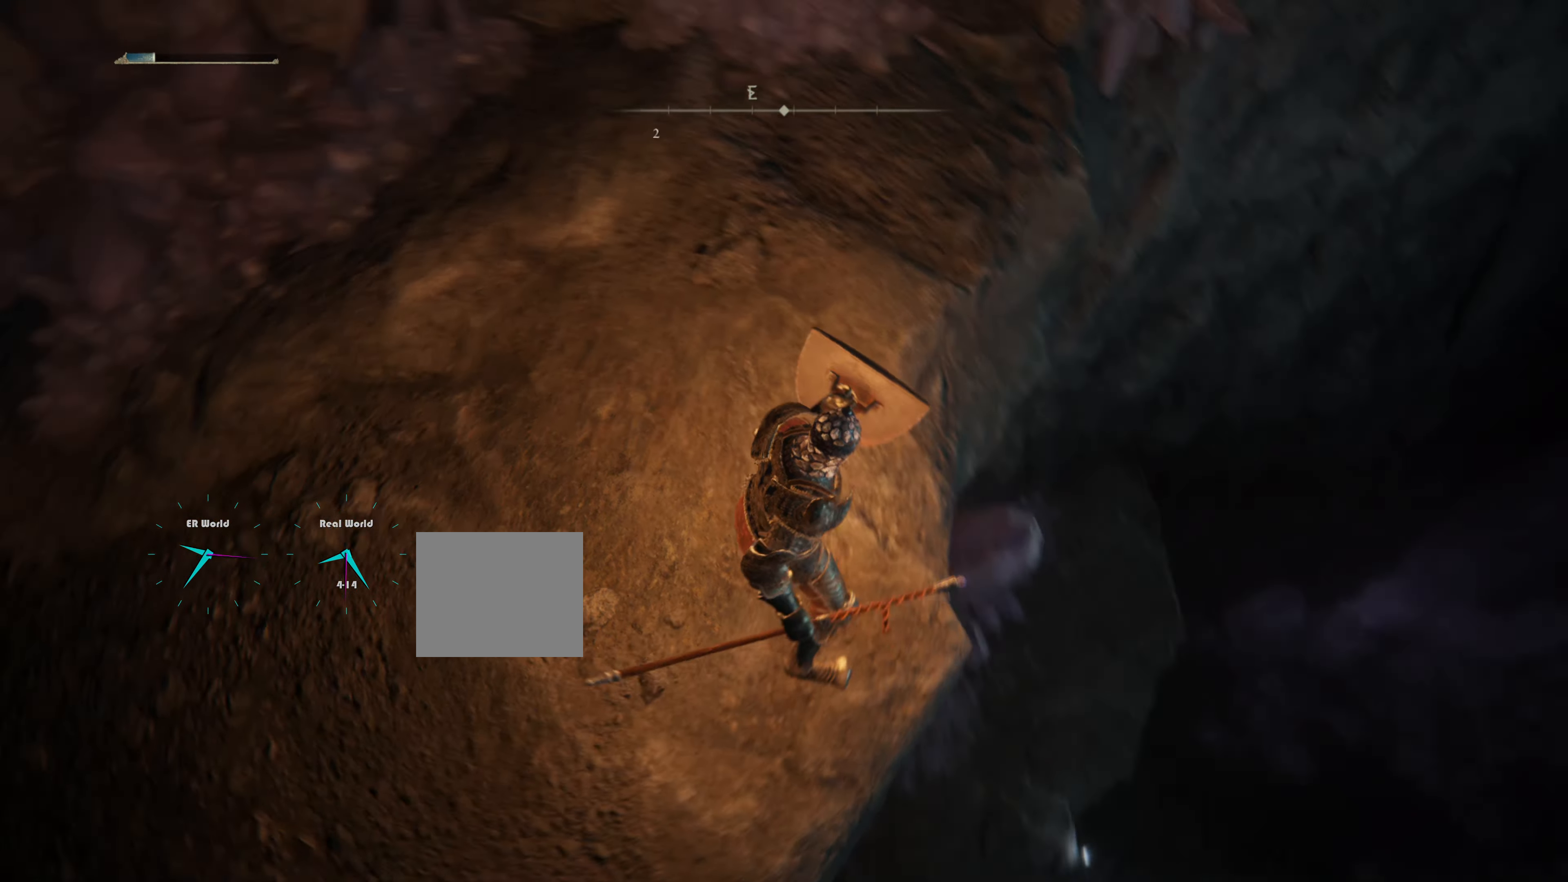
{"buttons": ["L1"], "left_stick": "center", "right_stick": "center", "events": [[117, "right_stick", "center"]]}
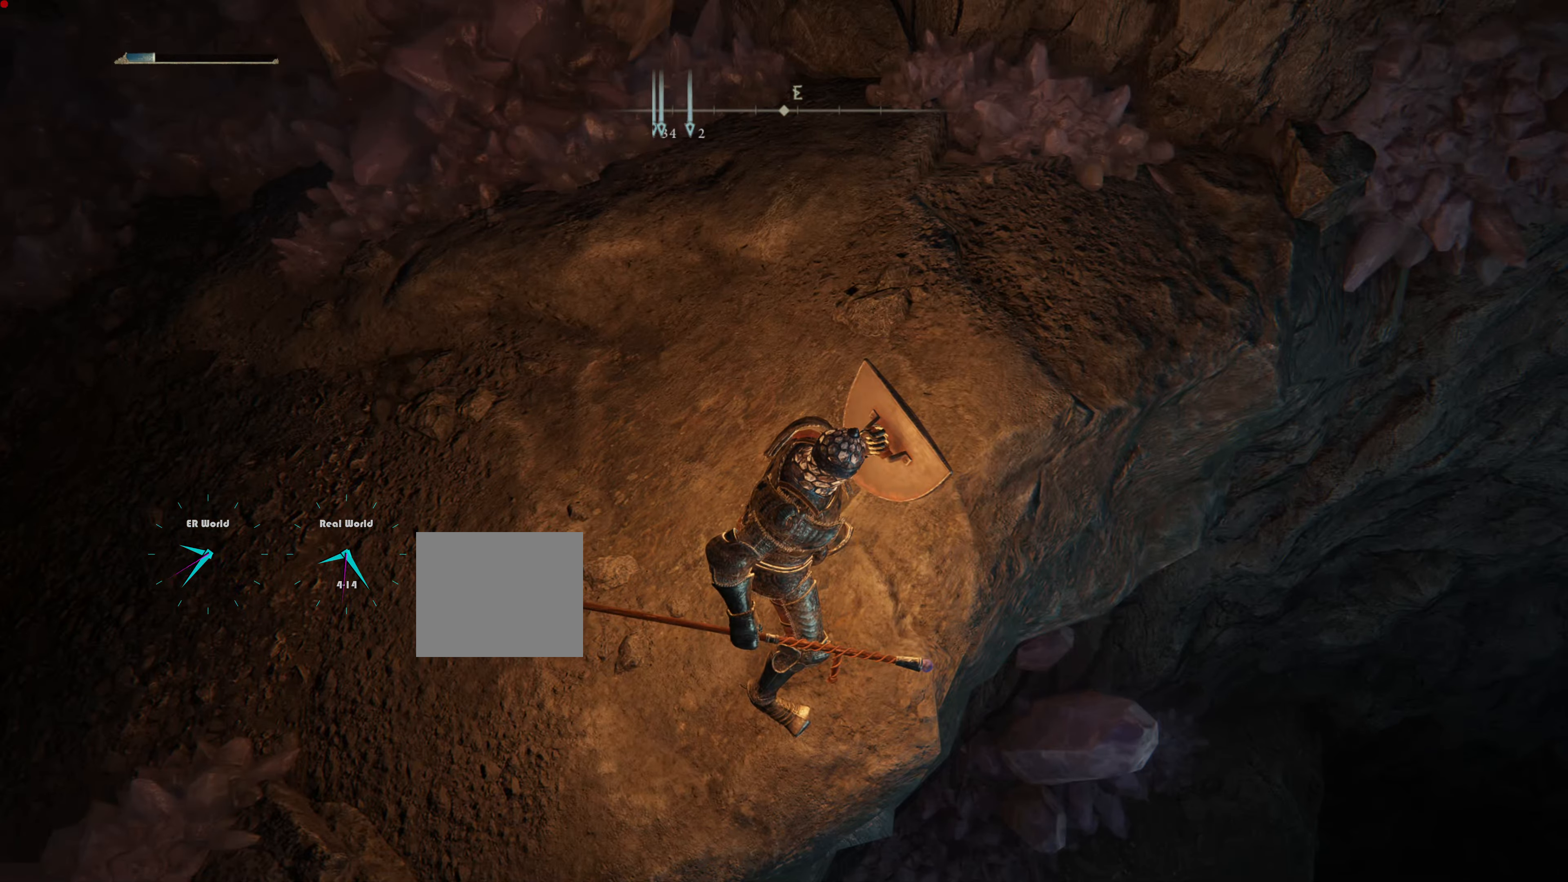
{"buttons": ["L1"], "left_stick": "center", "right_stick": "center", "events": []}
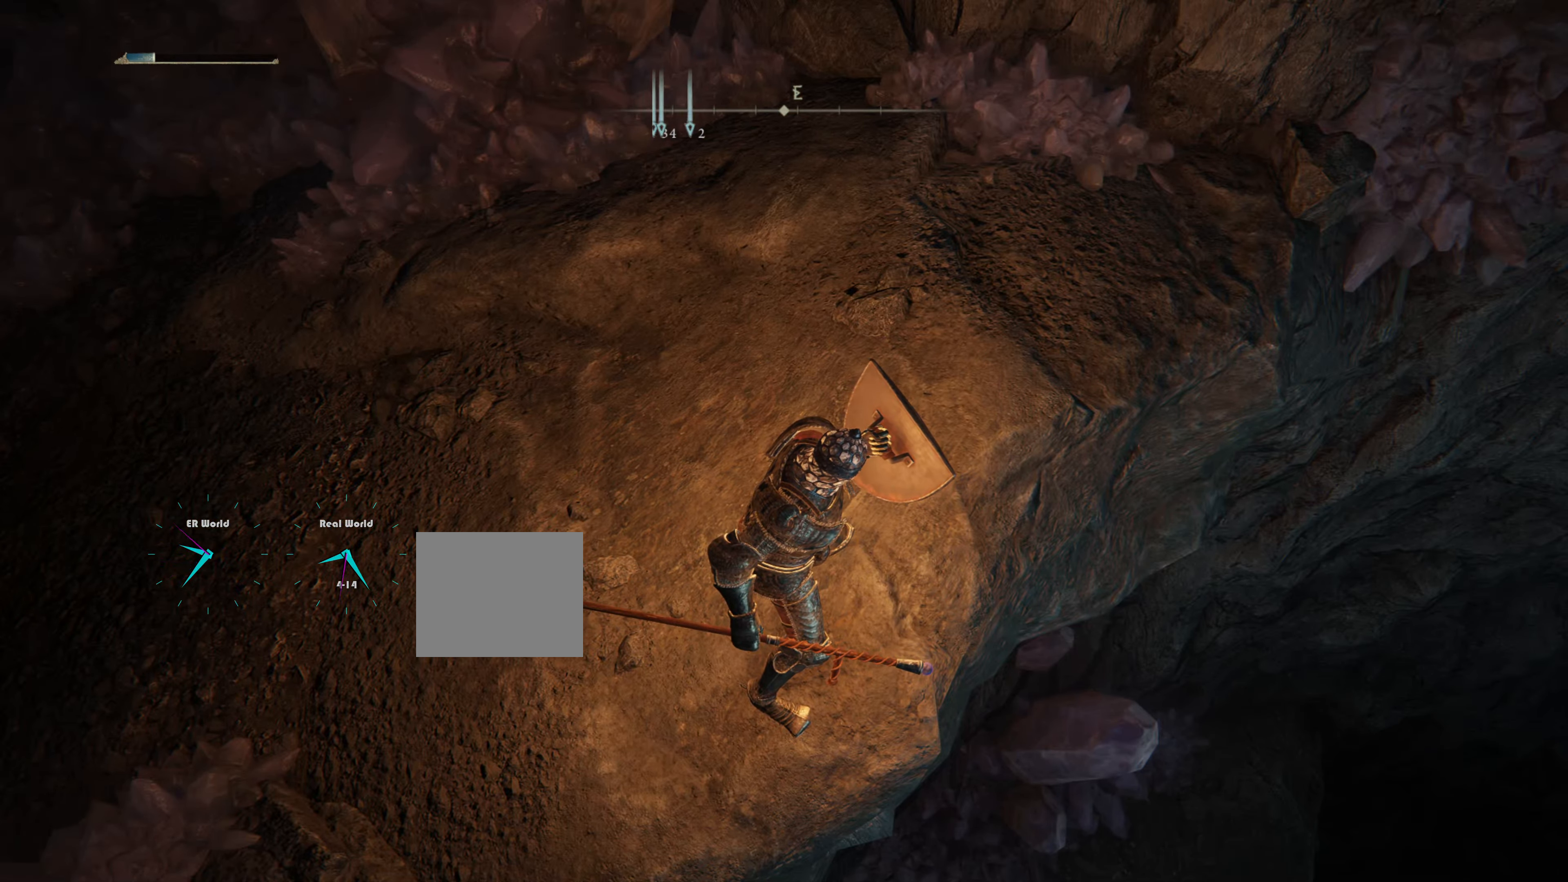
{"buttons": ["L1"], "left_stick": "up", "right_stick": "center", "events": [[134, "left_stick", "up"], [134, "right_stick", "down-right"], [351, "right_stick", "center"]]}
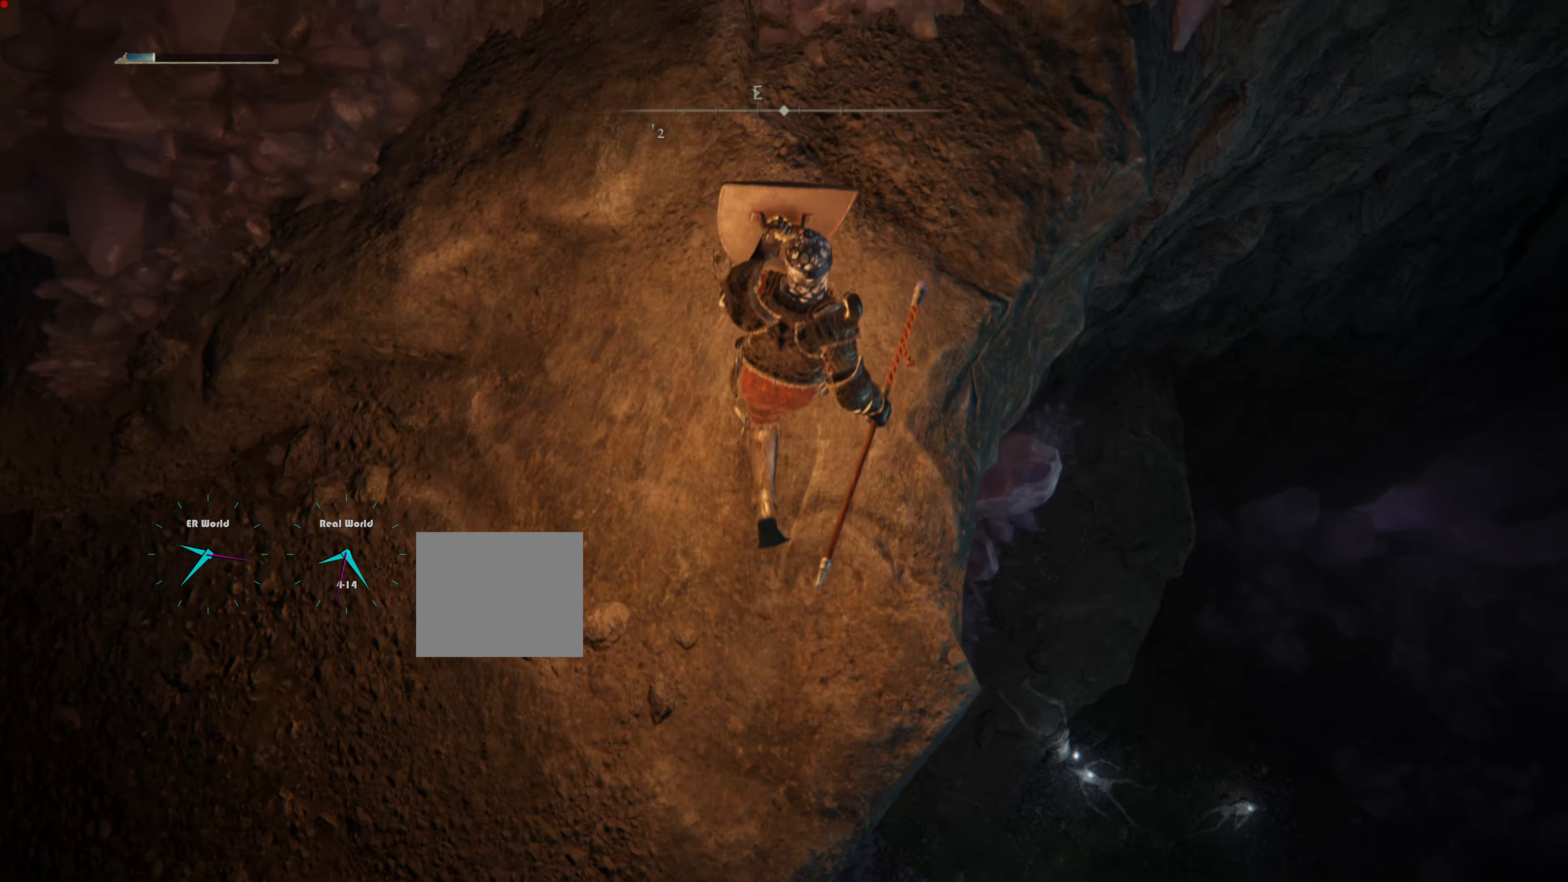
{"buttons": ["L1"], "left_stick": "center", "right_stick": "down-right", "events": [[350, "right_stick", "down-right"], [434, "left_stick", "center"]]}
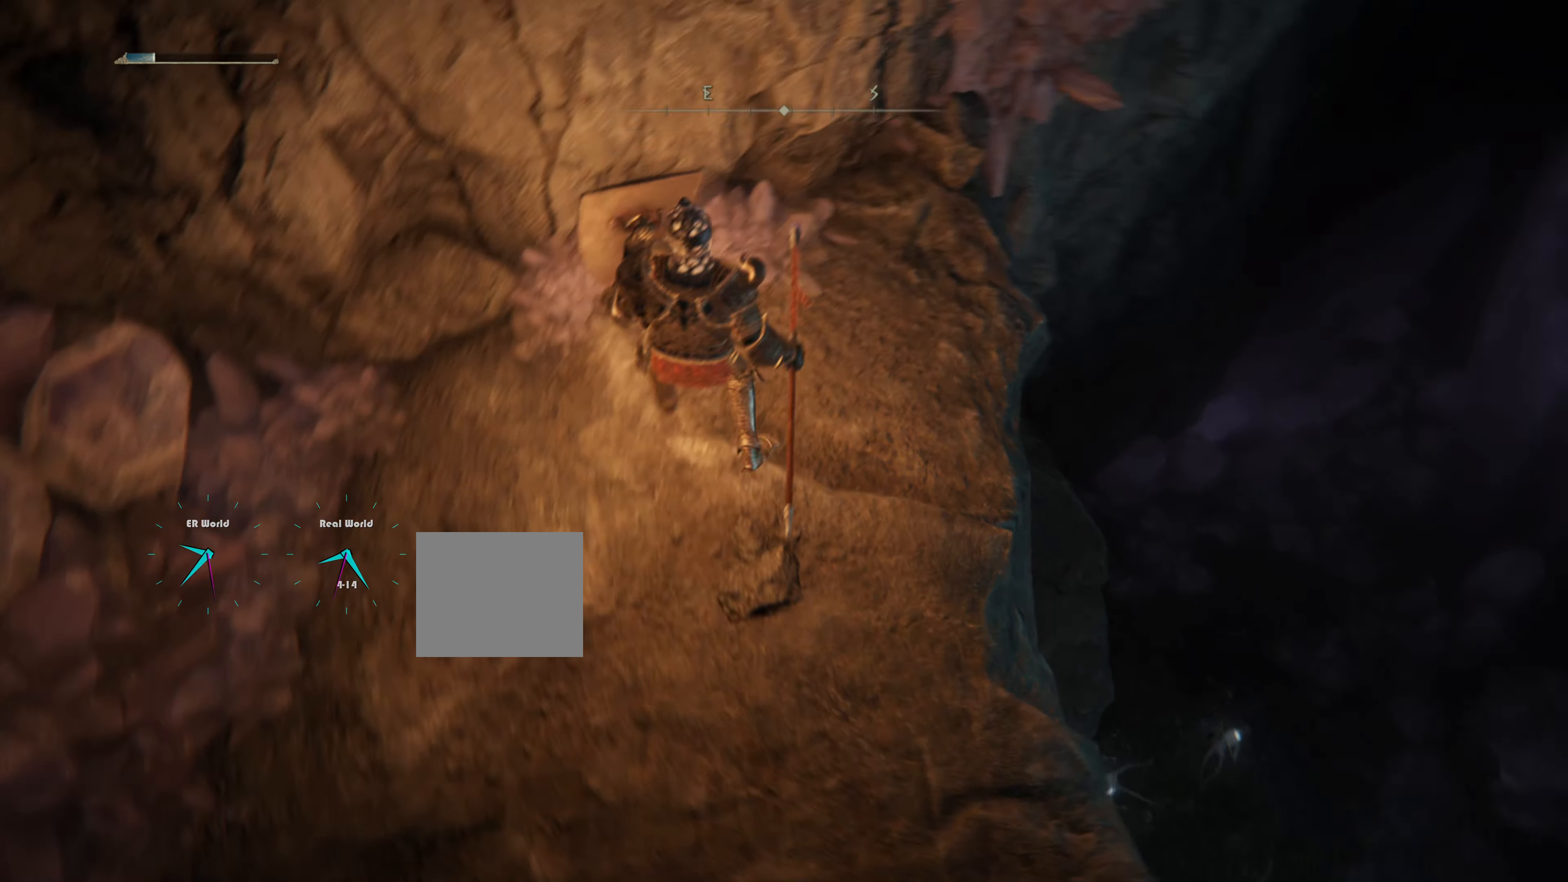
{"buttons": ["L1"], "left_stick": "up-right", "right_stick": "down-right", "events": [[51, "left_stick", "up-right"], [67, "right_stick", "center"], [134, "left_stick", "right"], [301, "left_stick", "center"], [485, "left_stick", "up-right"], [485, "right_stick", "down-right"]]}
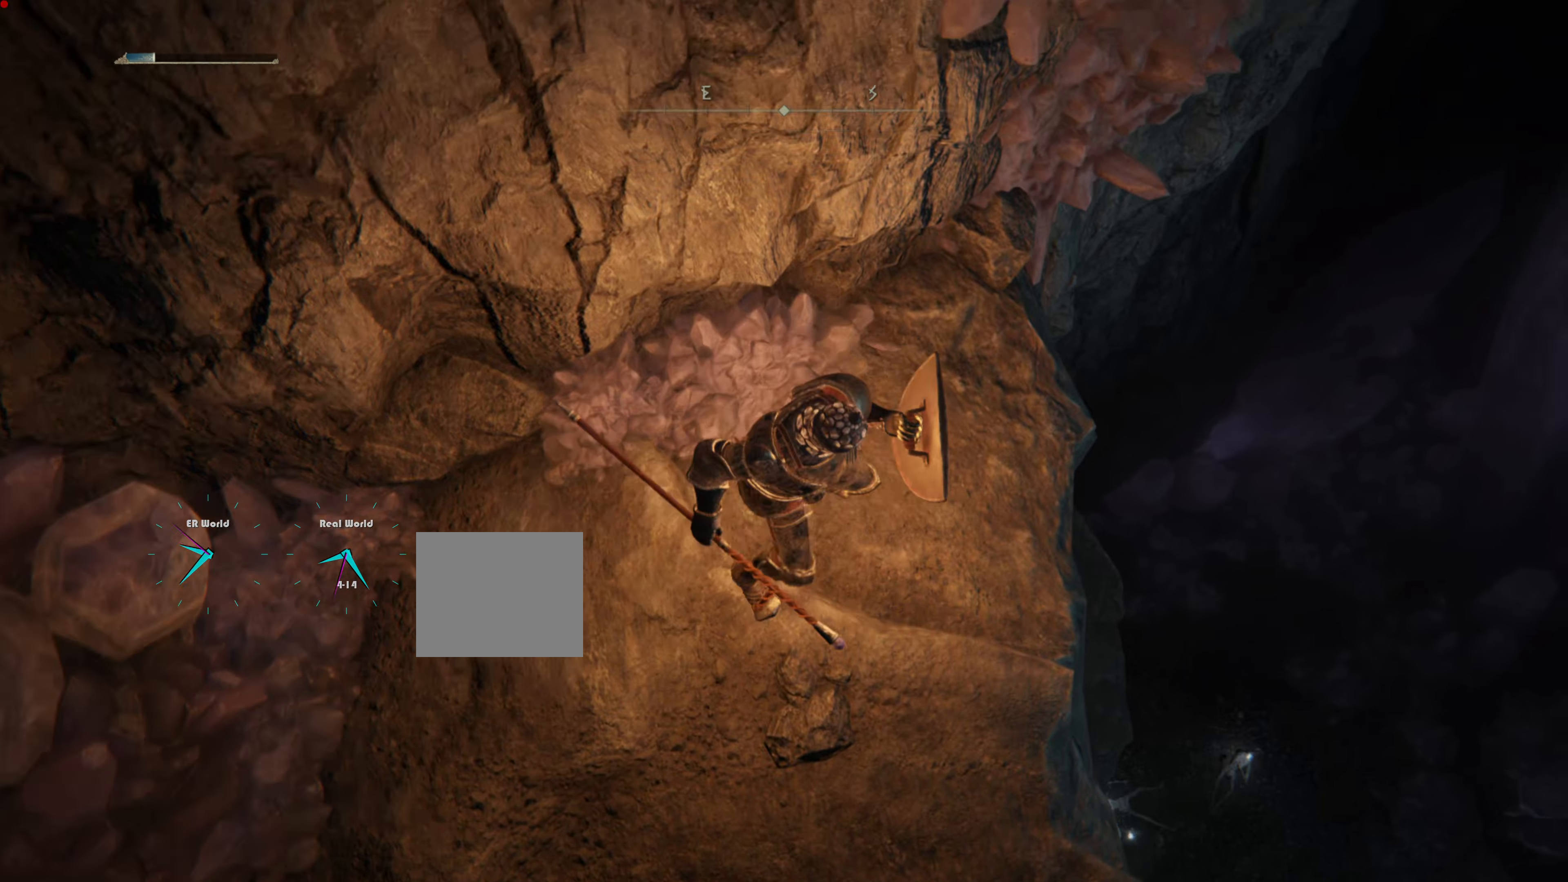
{"buttons": ["L1"], "left_stick": "up-right", "right_stick": "center", "events": [[184, "right_stick", "center"]]}
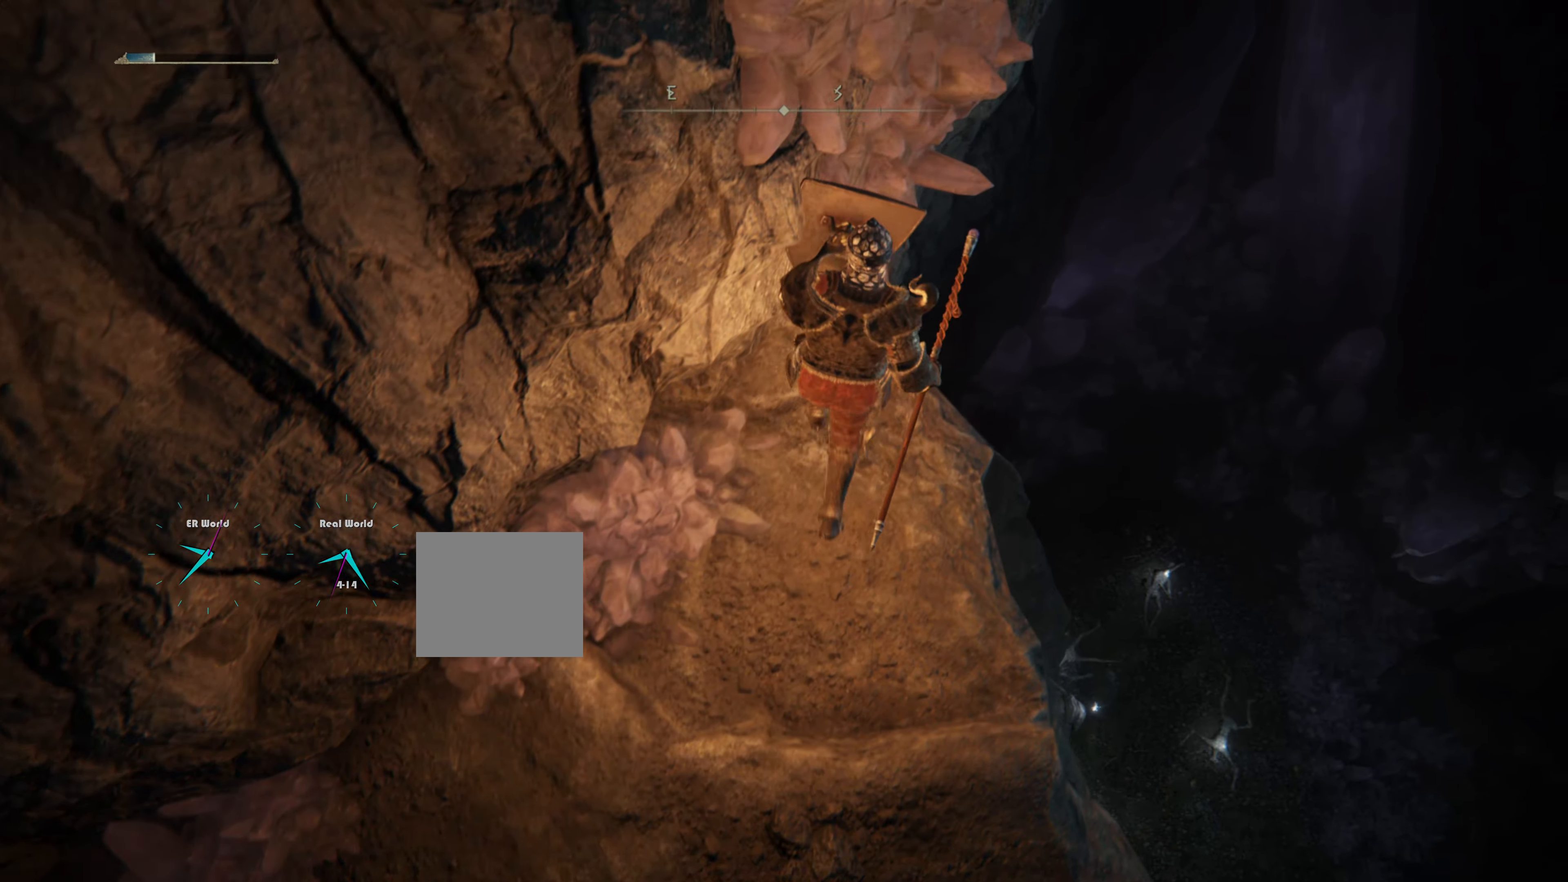
{"buttons": ["L1"], "left_stick": "center", "right_stick": "down", "events": [[167, "left_stick", "right"], [283, "left_stick", "center"], [300, "L1", "up"], [317, "L1", "down"], [467, "right_stick", "down"]]}
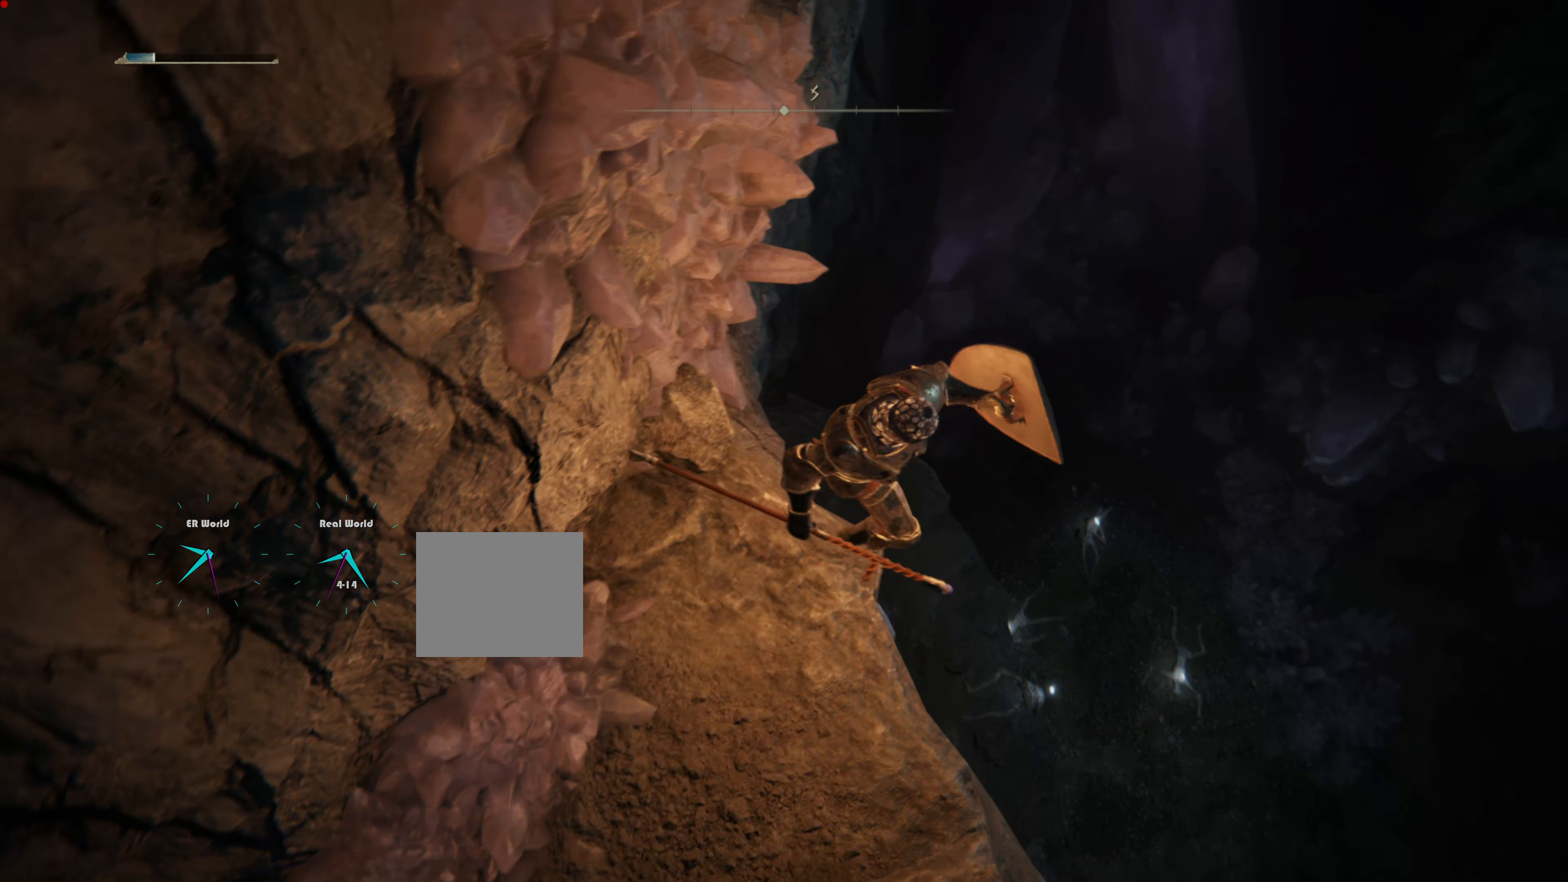
{"buttons": ["L1"], "left_stick": "center", "right_stick": "center", "events": [[233, "right_stick", "center"]]}
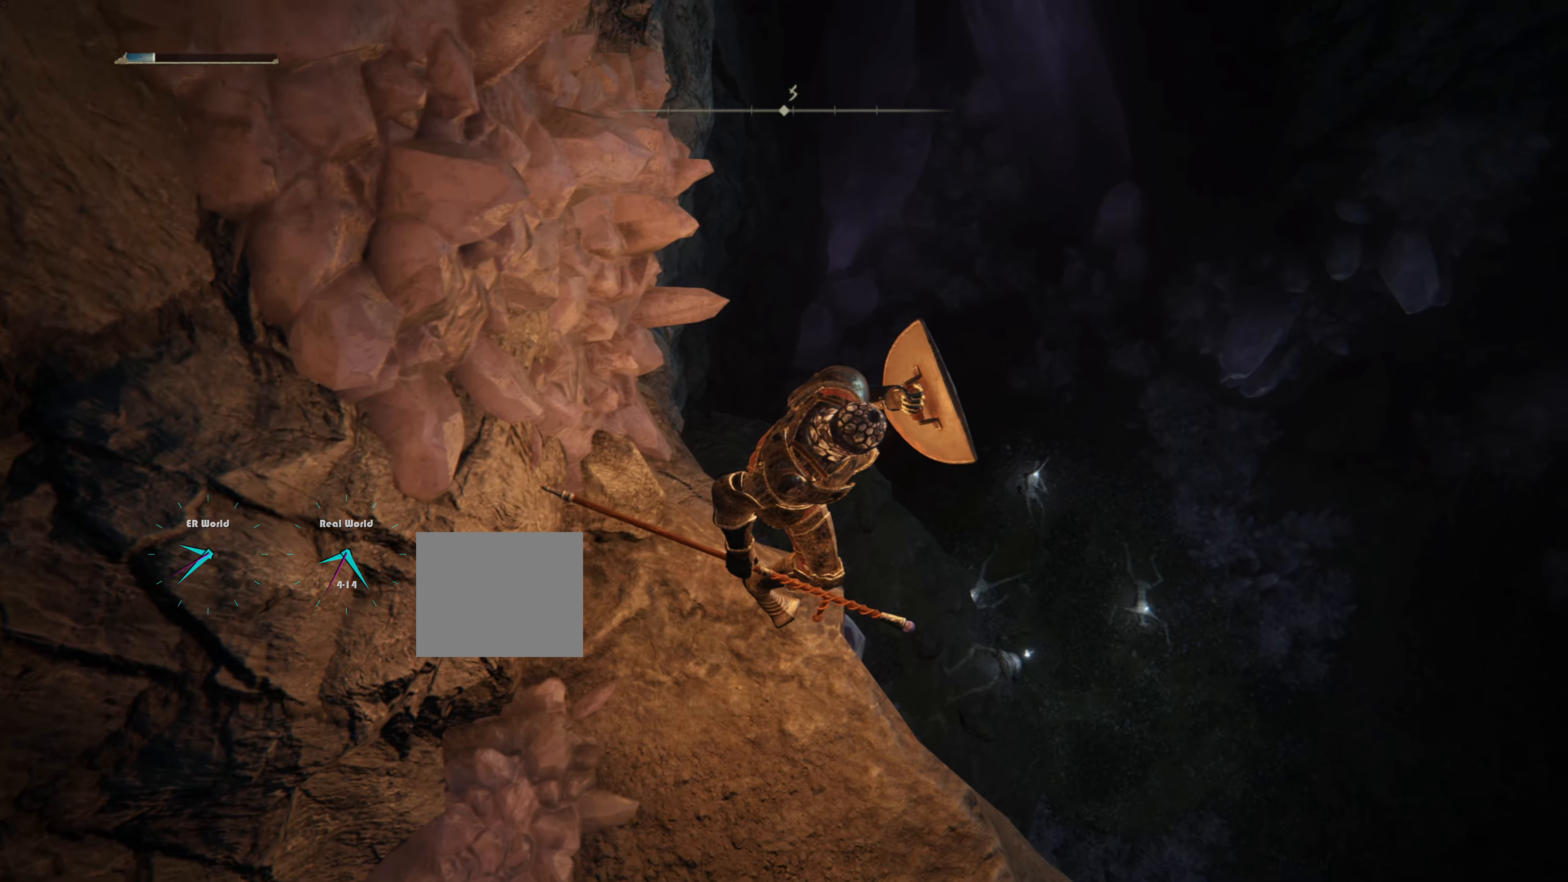
{"buttons": ["L1"], "left_stick": "center", "right_stick": "down-left", "events": [[200, "right_stick", "down"], [501, "right_stick", "down-left"]]}
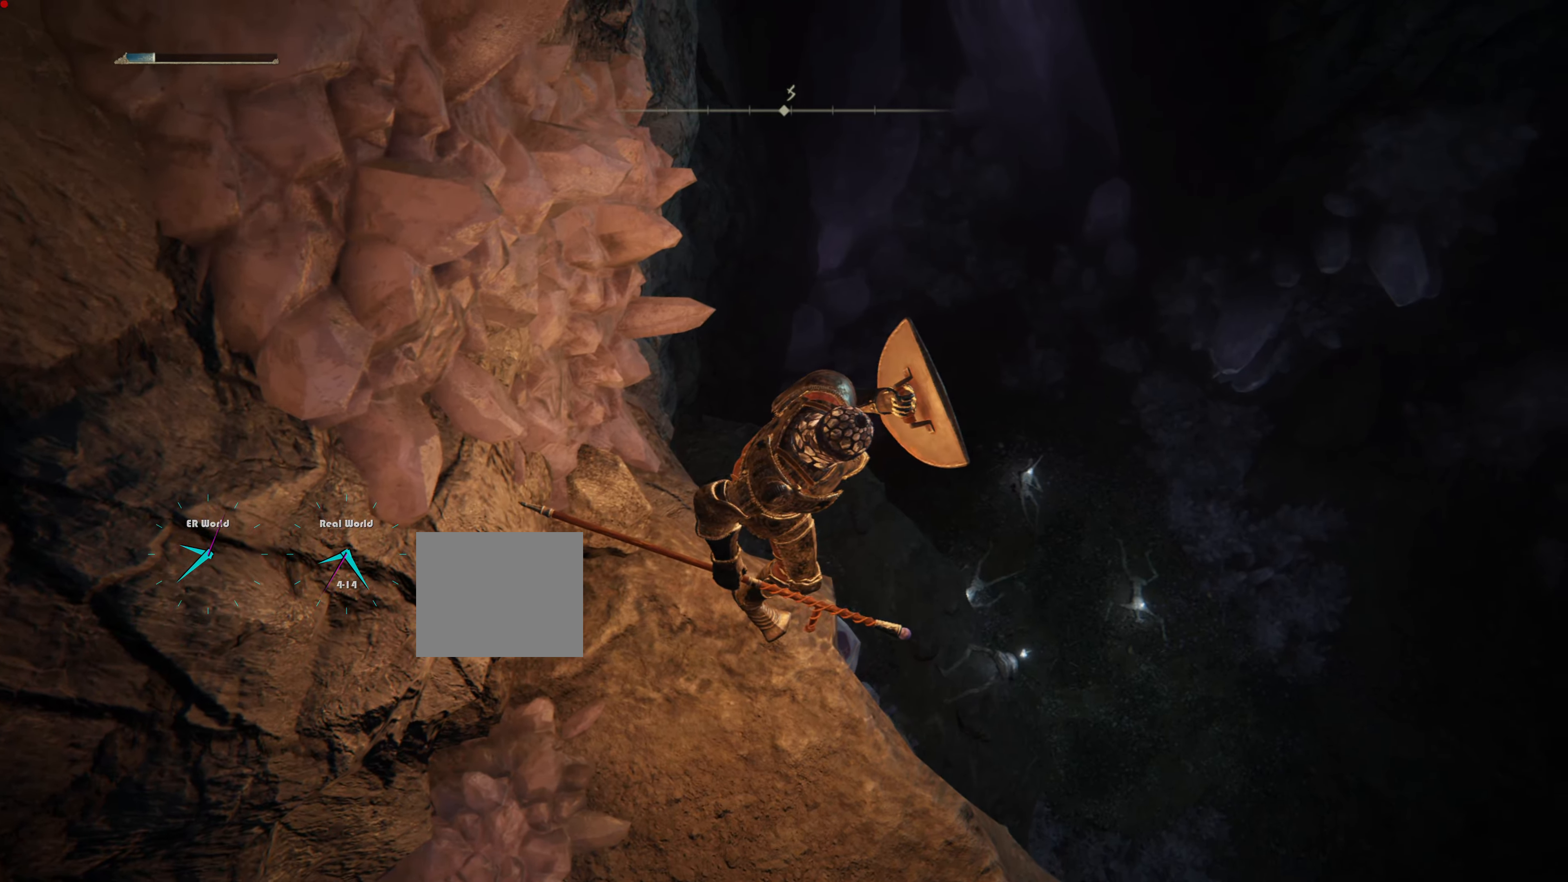
{"buttons": ["L1"], "left_stick": "center", "right_stick": "center", "events": [[400, "right_stick", "center"]]}
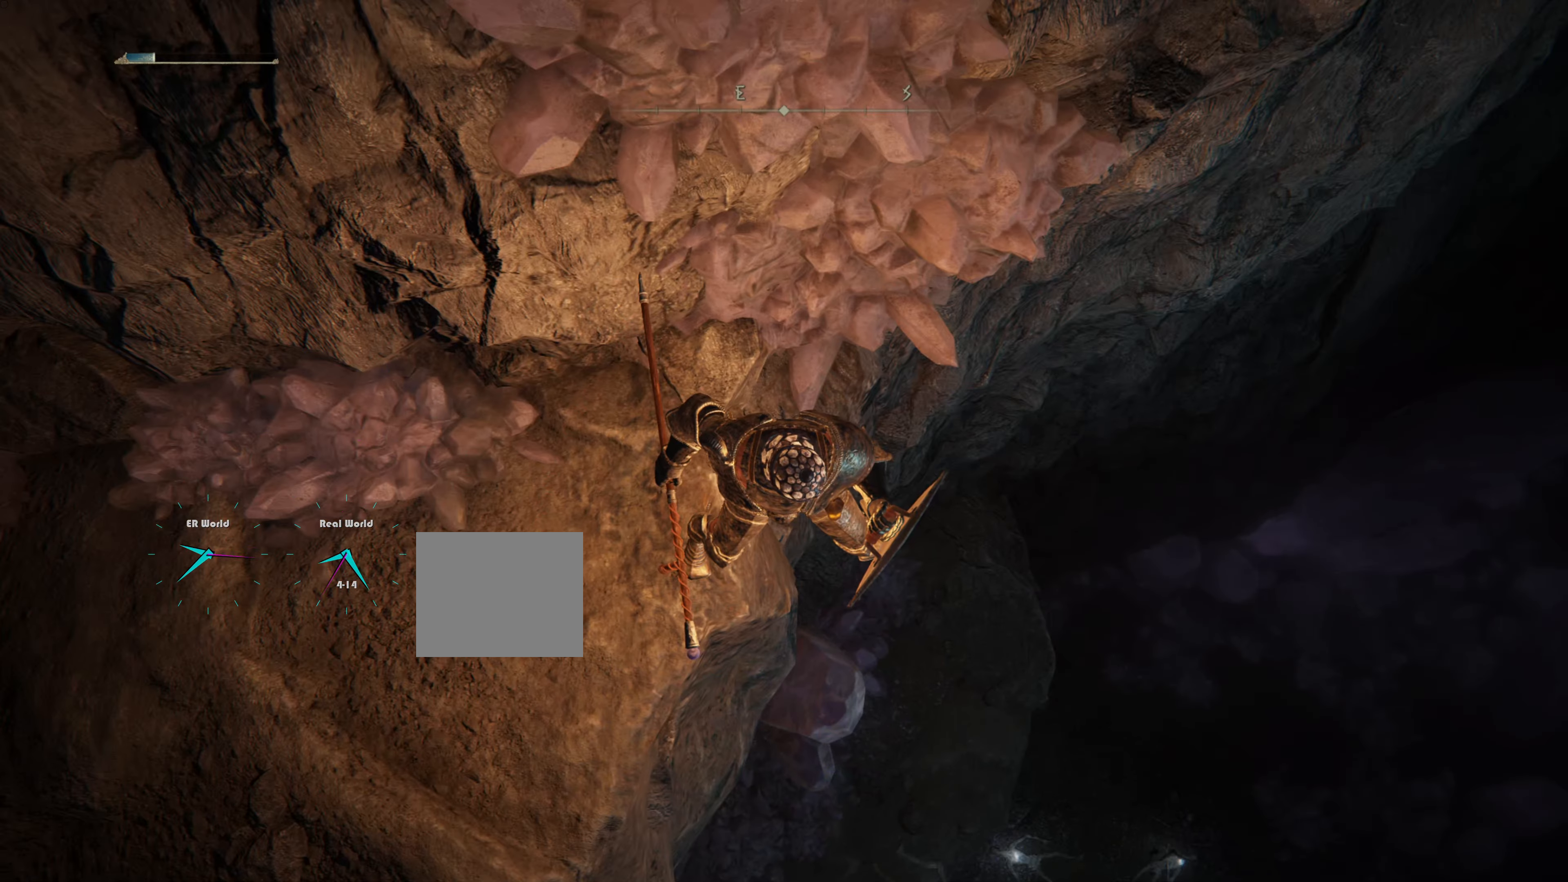
{"buttons": ["L1"], "left_stick": "center", "right_stick": "center", "events": [[17, "left_stick", "up"], [234, "left_stick", "up-right"], [334, "left_stick", "center"]]}
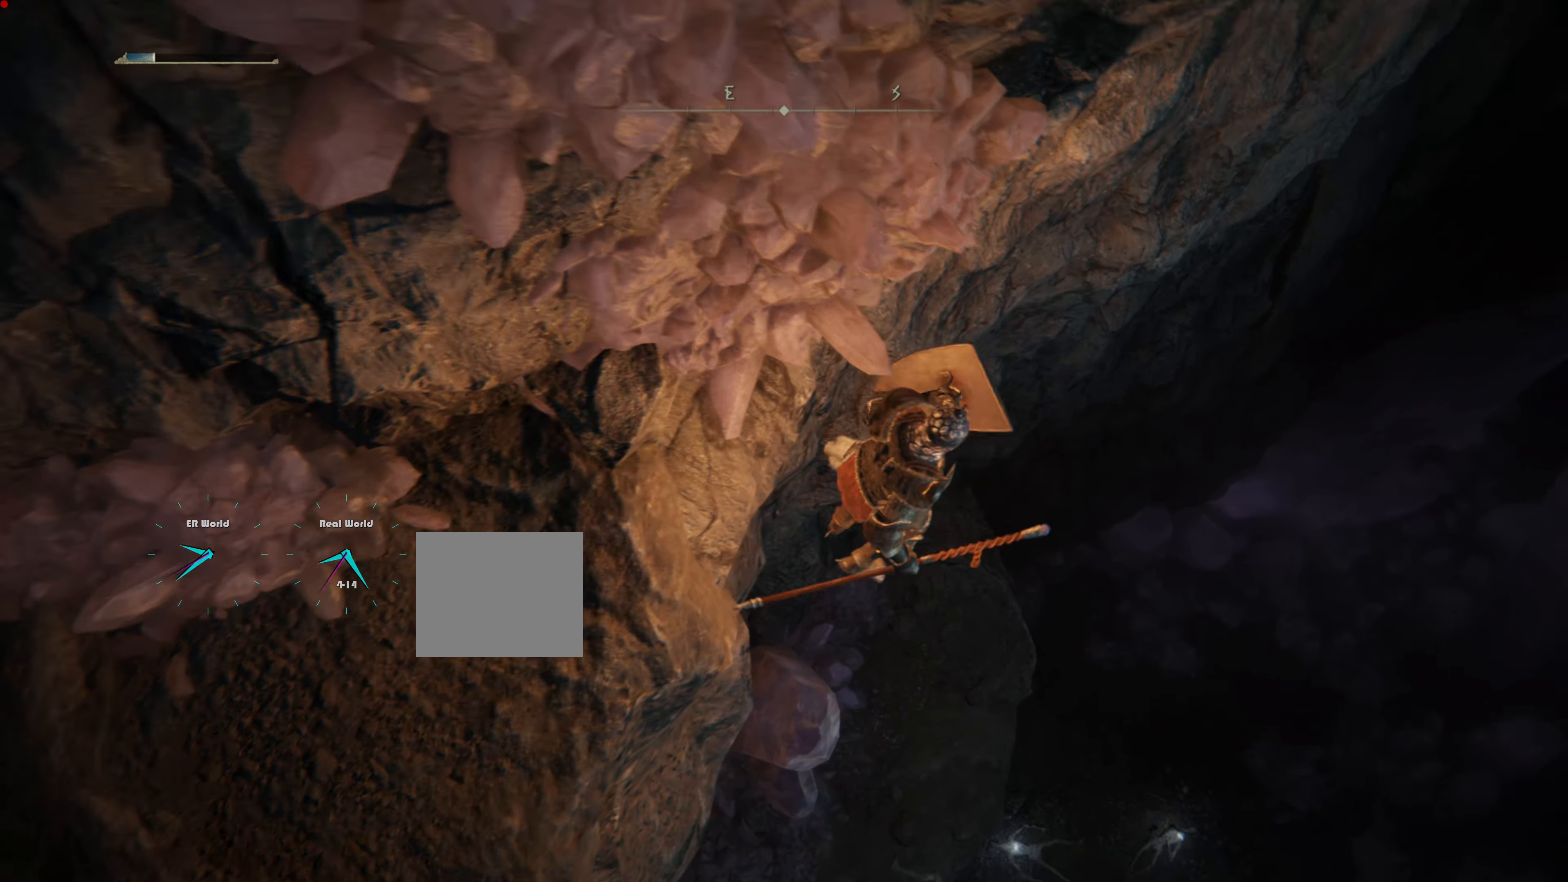
{"buttons": ["L1"], "left_stick": "left", "right_stick": "center", "events": [[216, "left_stick", "left"]]}
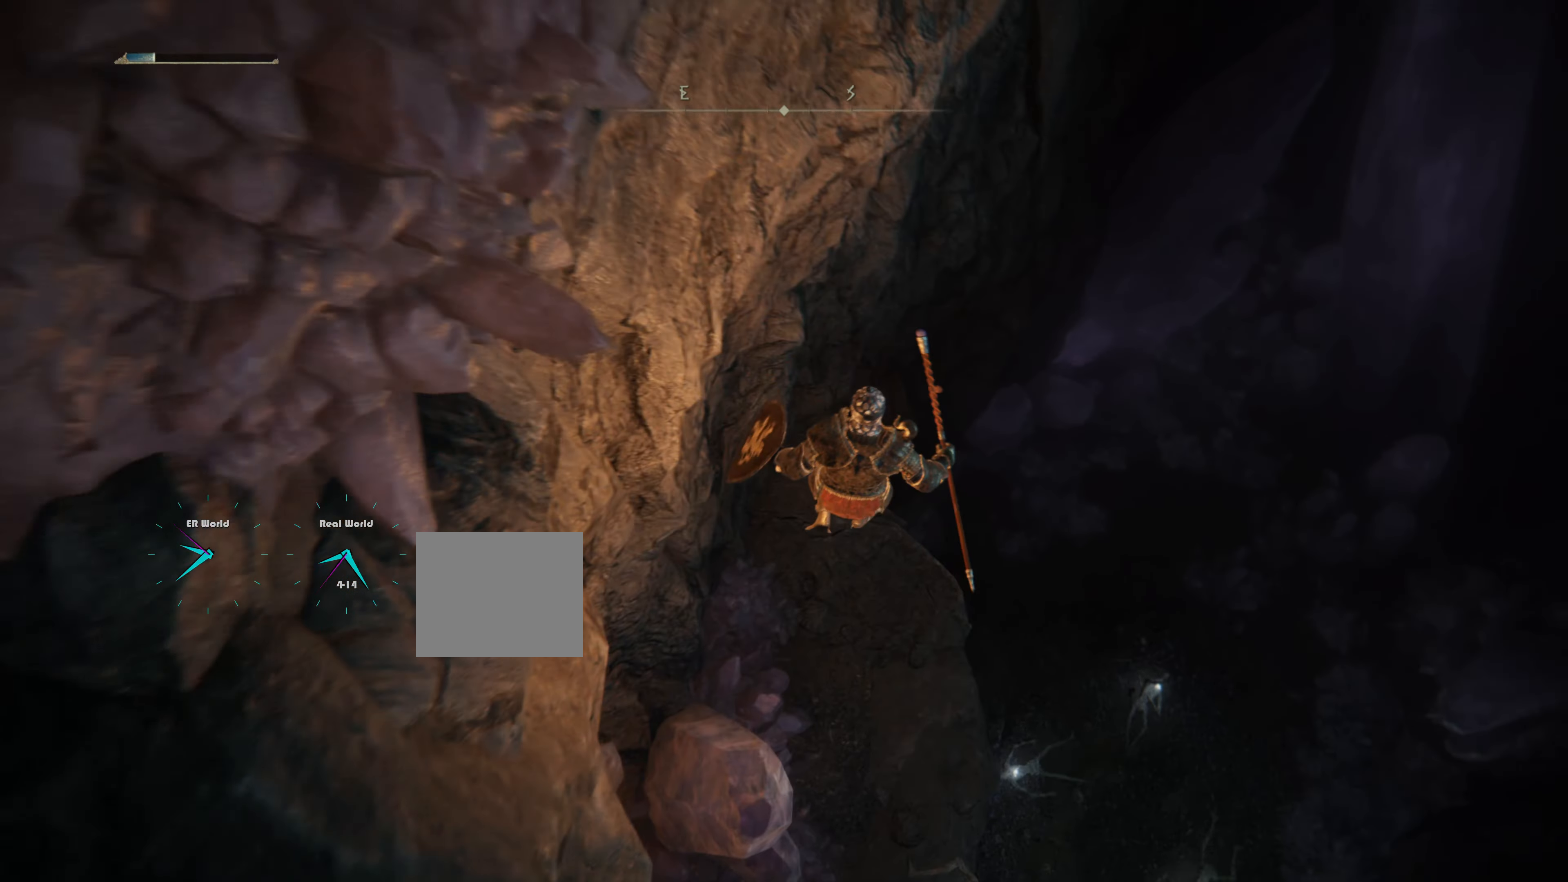
{"buttons": ["L1"], "left_stick": "down-left", "right_stick": "center", "events": [[267, "left_stick", "down-left"]]}
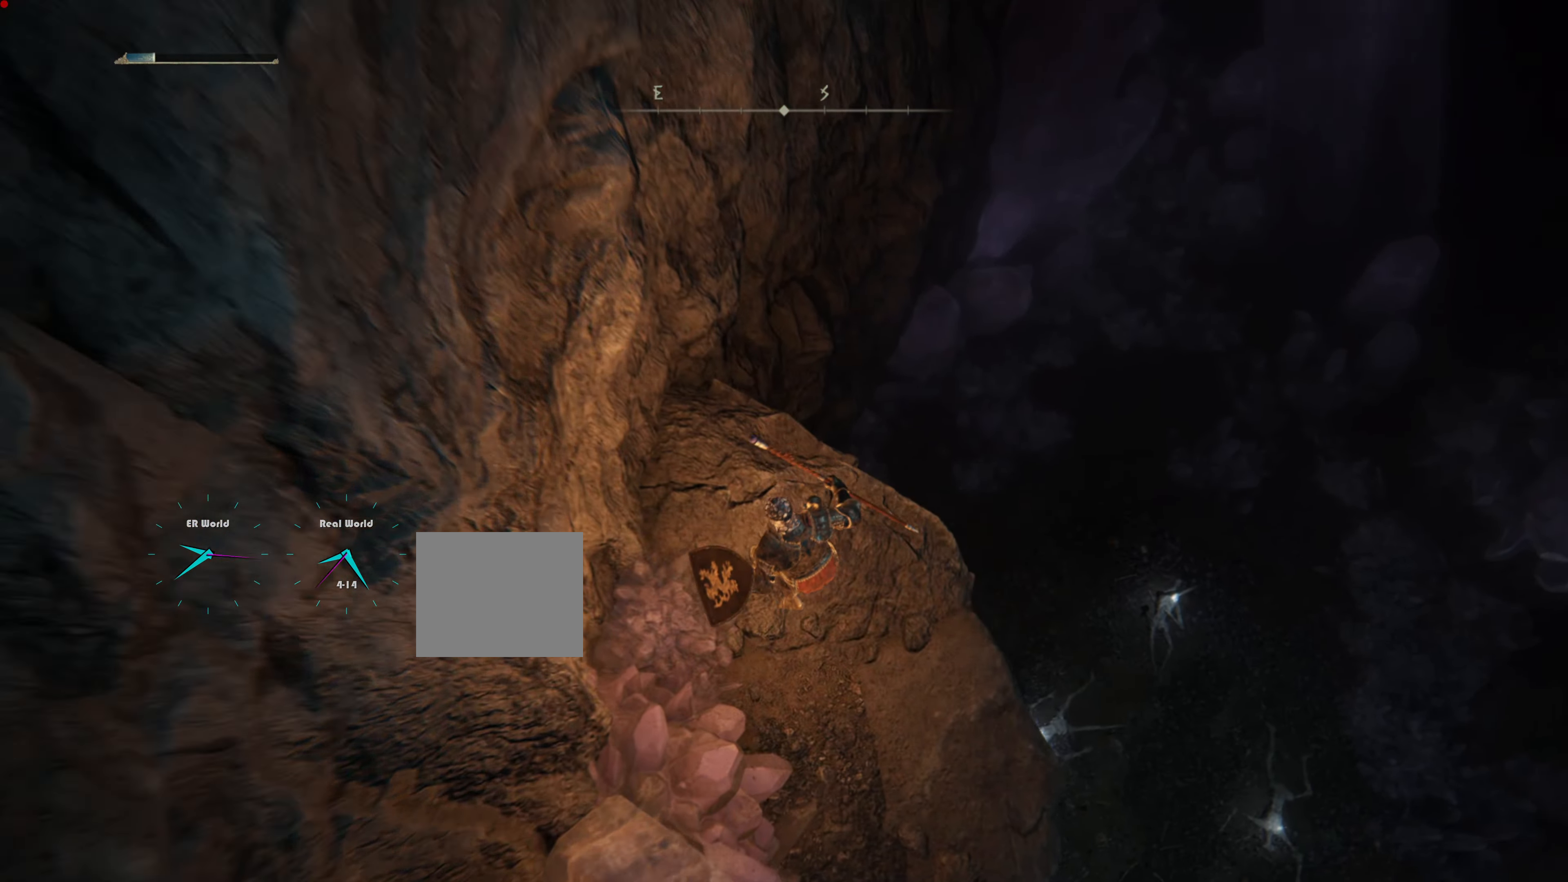
{"buttons": ["L1"], "left_stick": "center", "right_stick": "center", "events": [[33, "left_stick", "center"]]}